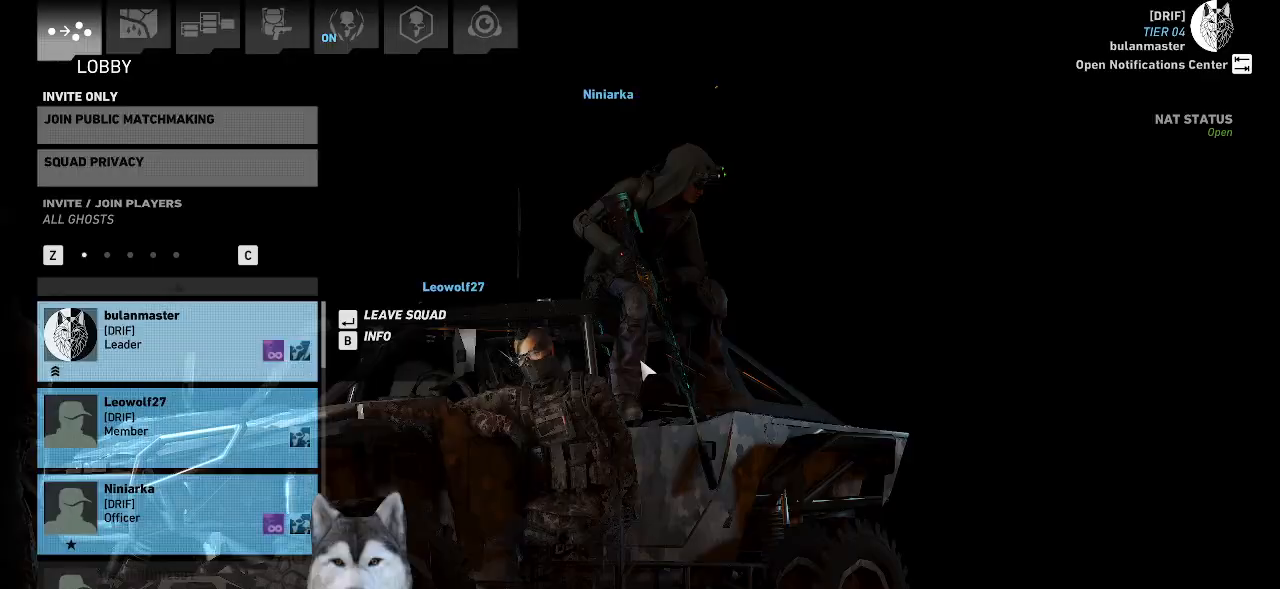
Gameplay with keyboard and mouse; each line is a JSON object with the keys and mouse buttons held at the frame after it. "events" lists presses ("down") and releases ("up") of ".", "/", "0", "1", "2", "3", "4", "5", "6", "7", "8", "9", "a", "alt_l", "alt_r", "b", "backslash", "backspace", "c", "caps_lock", "comma", "ctrl_l", "ctrl_r", "d", "e", "equals", "f", "g", "h", "i", "j", "k", "l", "lbracket", "m", "n", "o", "p", "q", "quote", "r", "rbracket", "return", "s", "semicolon", "shift_l", "shift_r", "space", "t", "tab", "tilde", "u", "v", "w", "x", "y", "z", "mouse_left", "mouse_wheel" and "mouse_right" between this image and that frame as [ms after this image, input, new state], when the widget could be followed in between. "mouse_left", "mouse_wheel", "mouse_right" = the "left", "wheel", "right" buttons of the "mouse" list. No other keys are recorded. "wheel" means that the mouse wheel is clicked or scrolled. Not read: minus mouse_move.
{"keys": [], "mouse": [], "events": []}
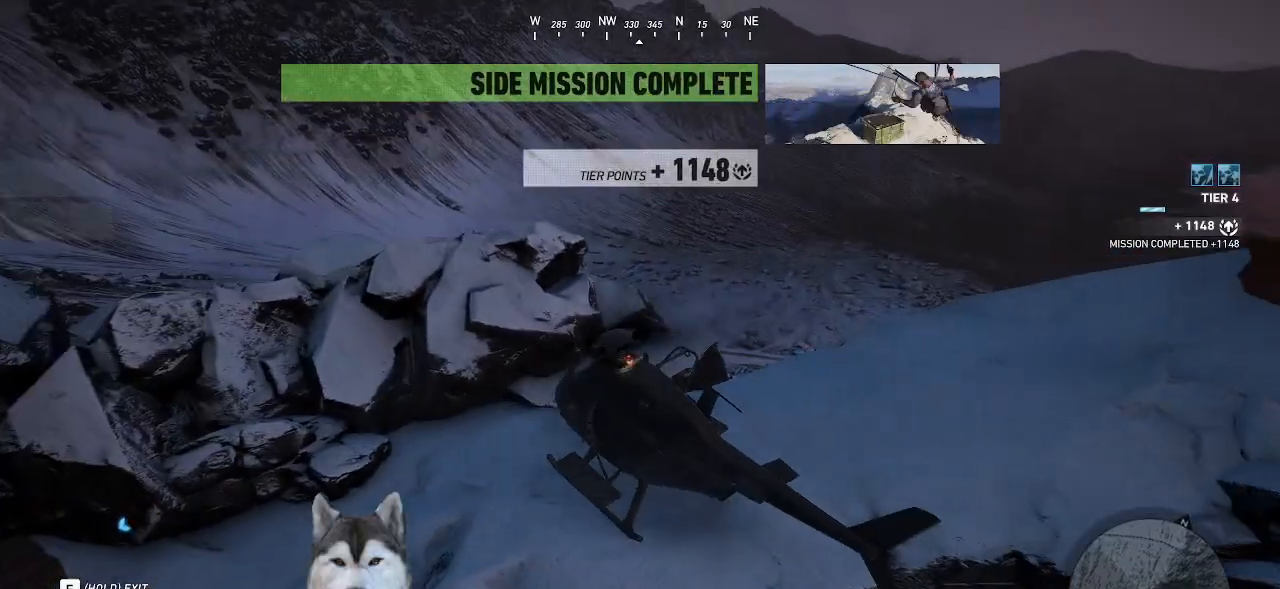
{"keys": ["ctrl_l"], "mouse": [], "events": [[167, "ctrl_l", "down"]]}
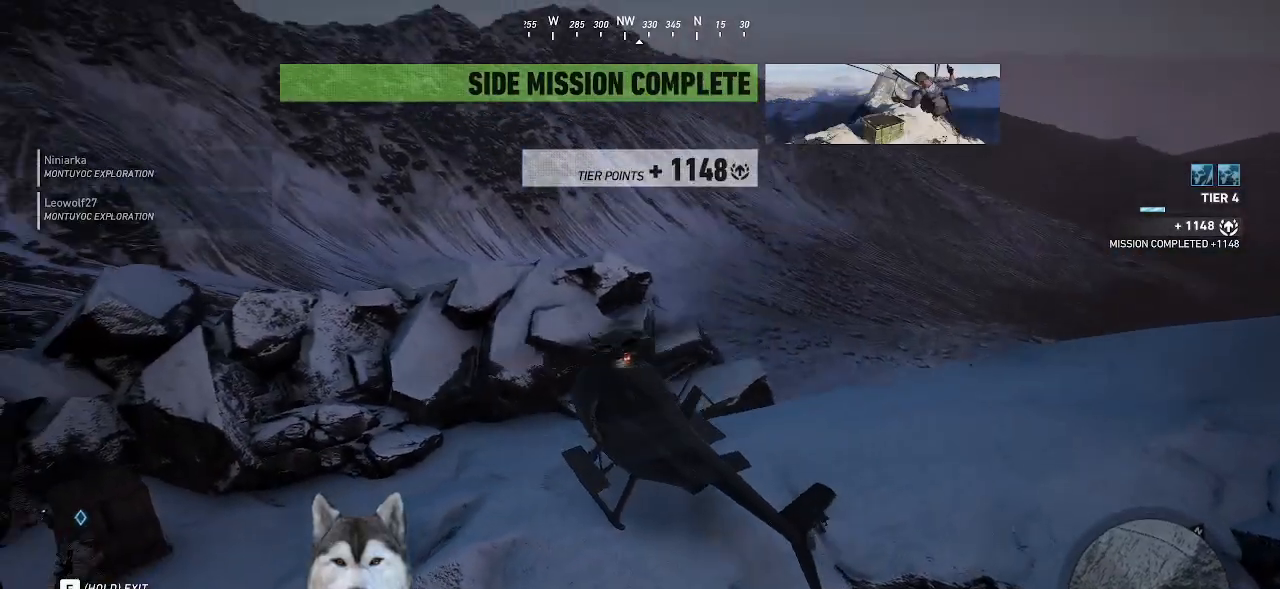
{"keys": ["ctrl_l"], "mouse": [], "events": []}
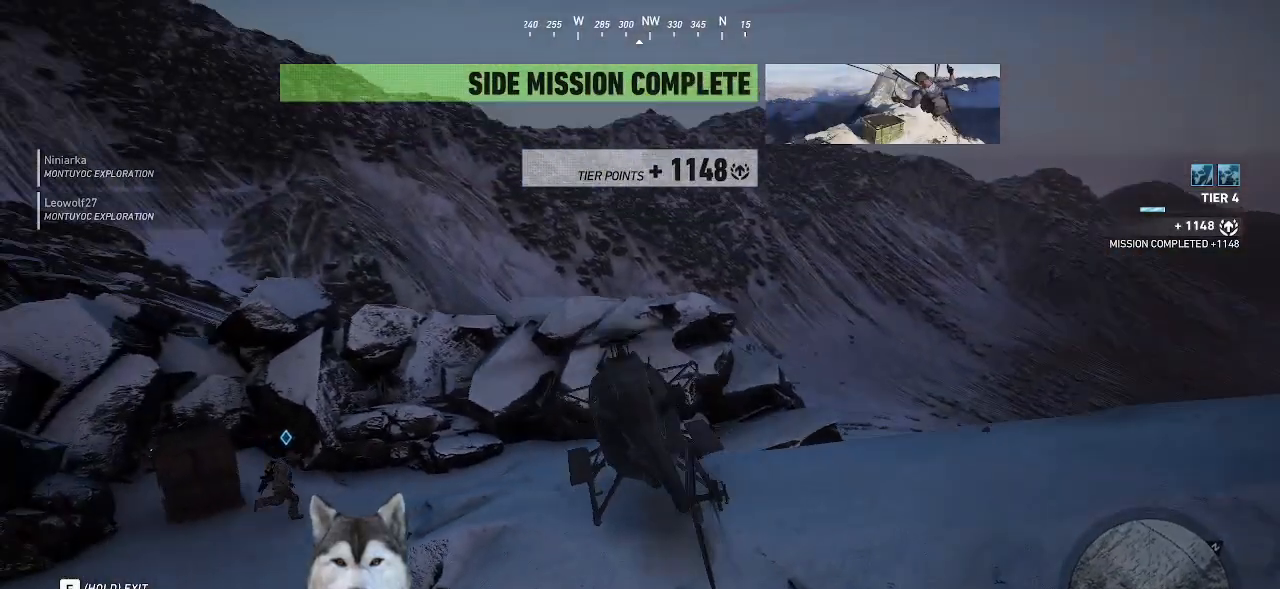
{"keys": ["ctrl_l"], "mouse": [], "events": []}
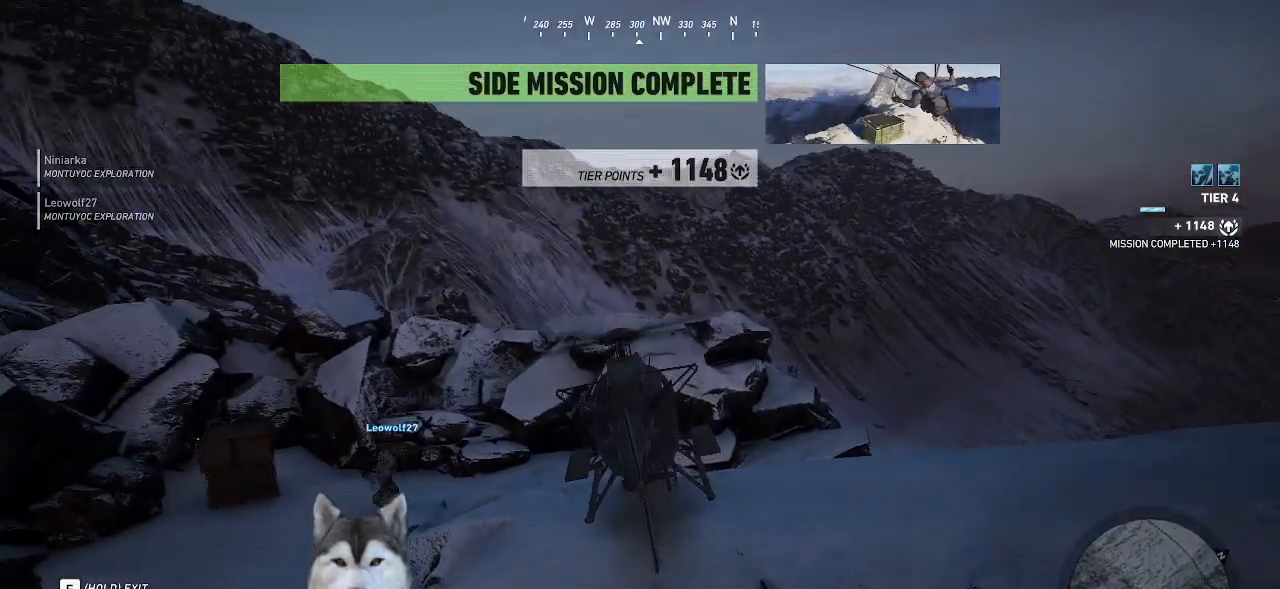
{"keys": ["ctrl_l"], "mouse": [], "events": []}
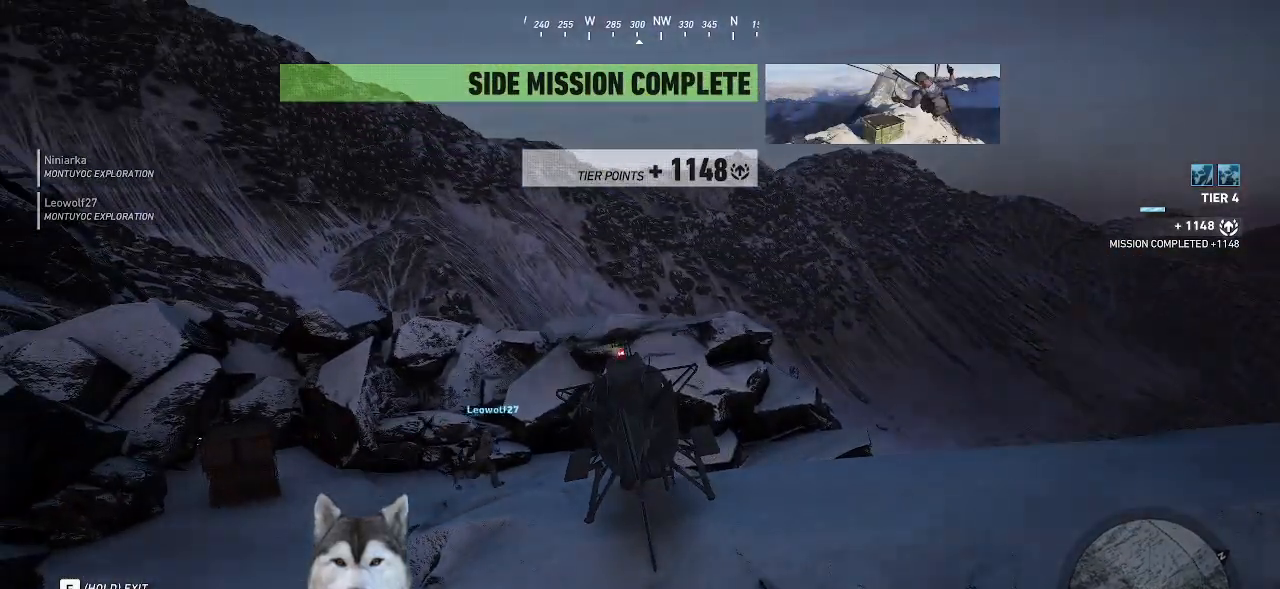
{"keys": ["ctrl_l"], "mouse": [], "events": []}
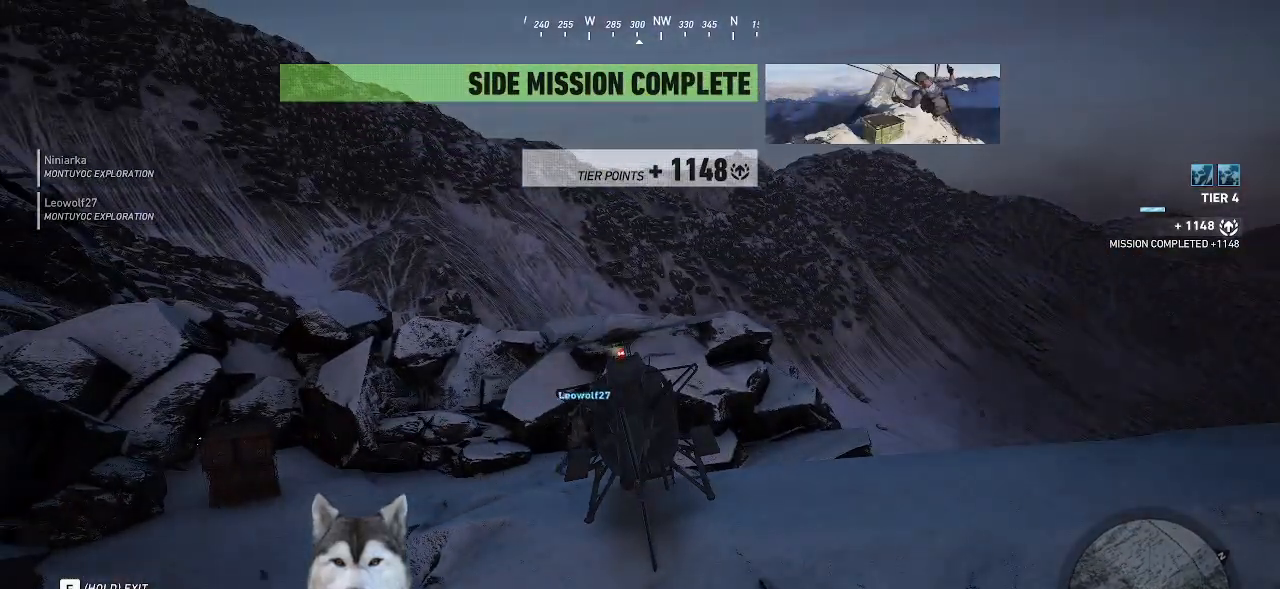
{"keys": ["ctrl_l"], "mouse": [], "events": []}
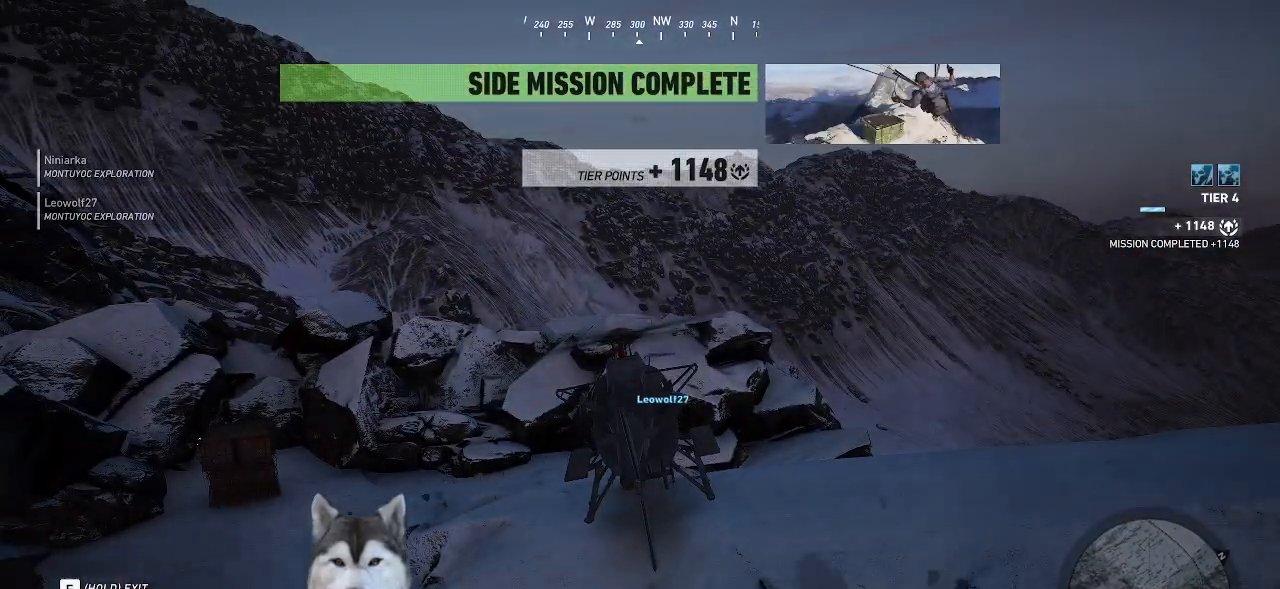
{"keys": ["ctrl_l"], "mouse": [], "events": []}
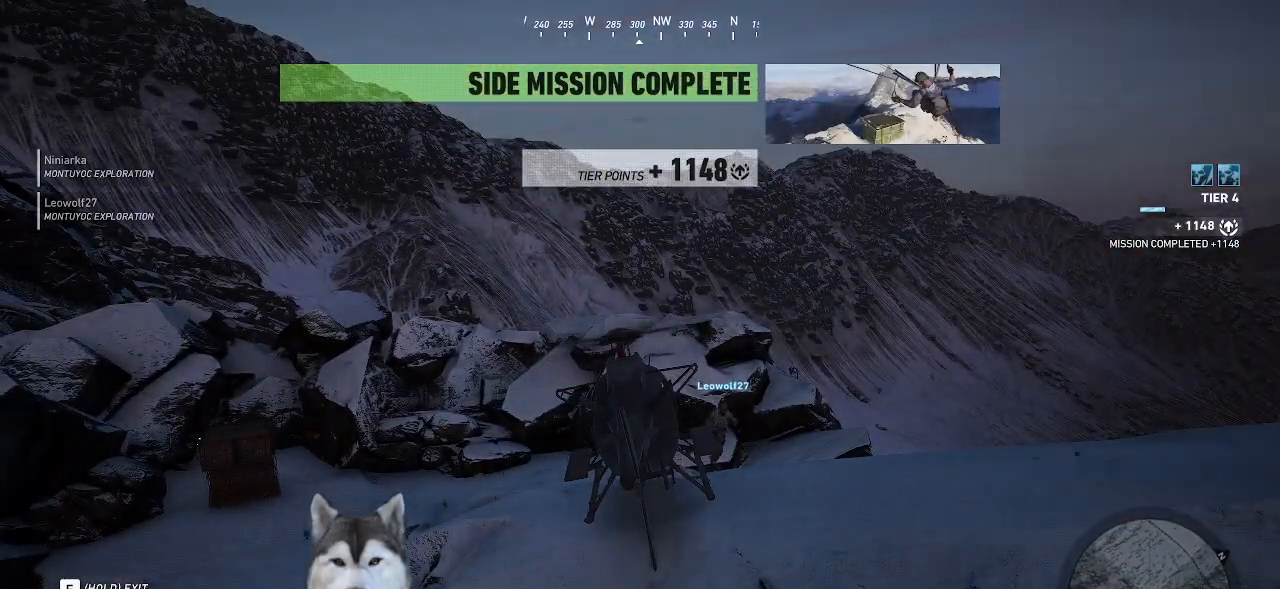
{"keys": ["ctrl_l"], "mouse": [], "events": []}
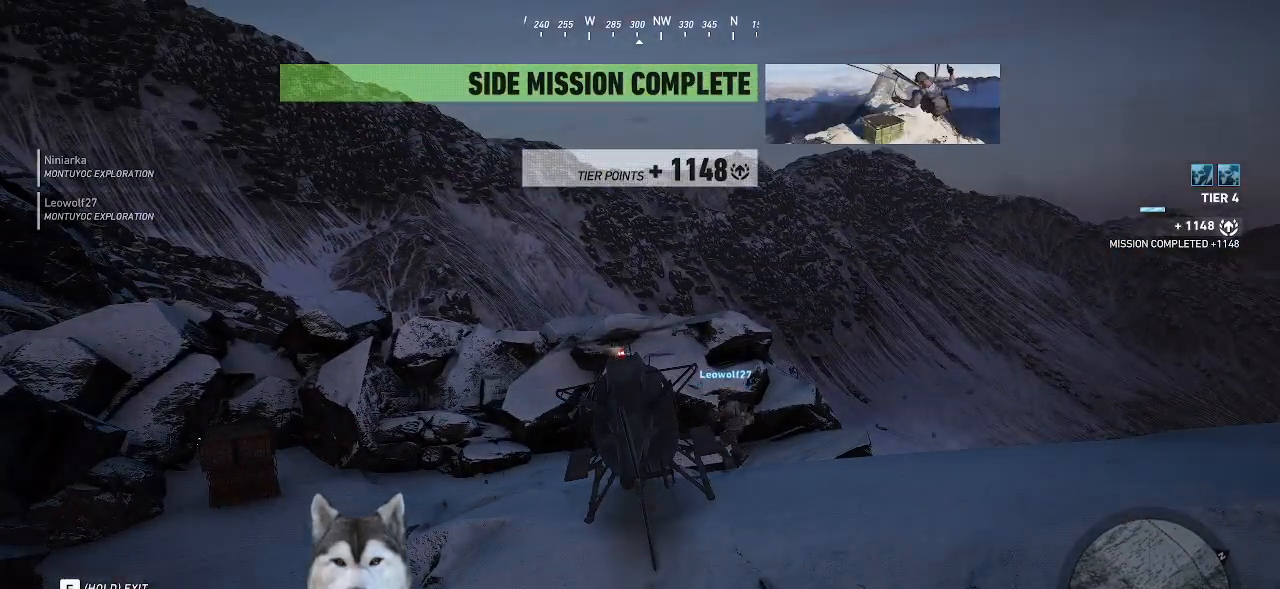
{"keys": ["ctrl_l"], "mouse": [], "events": []}
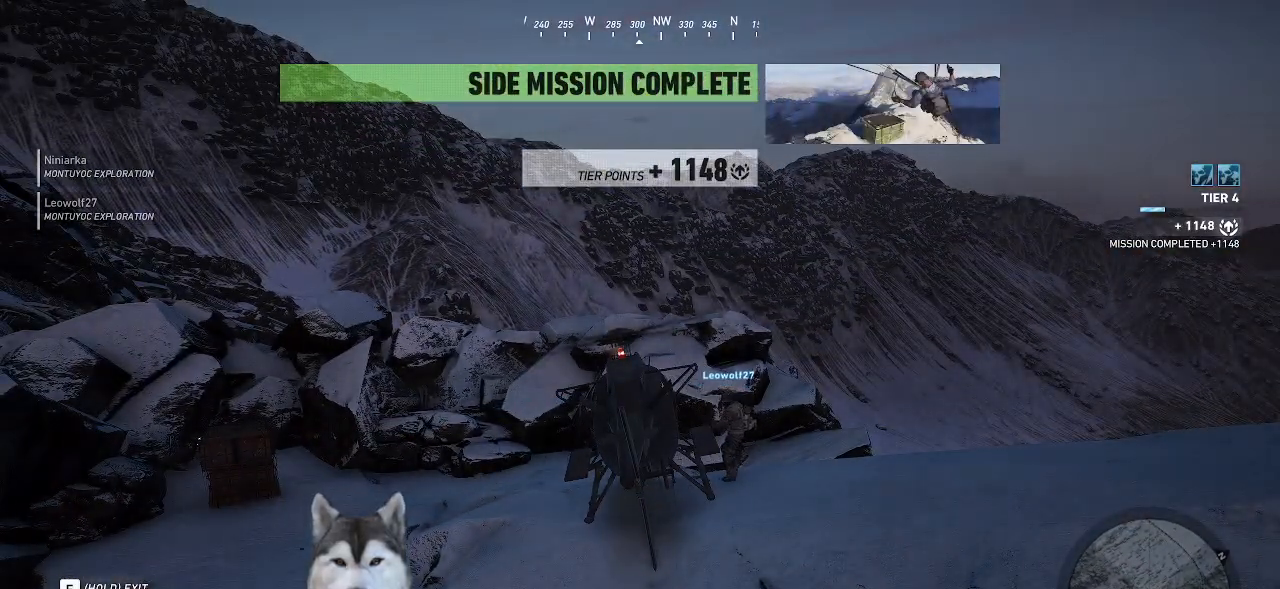
{"keys": ["ctrl_l"], "mouse": [], "events": []}
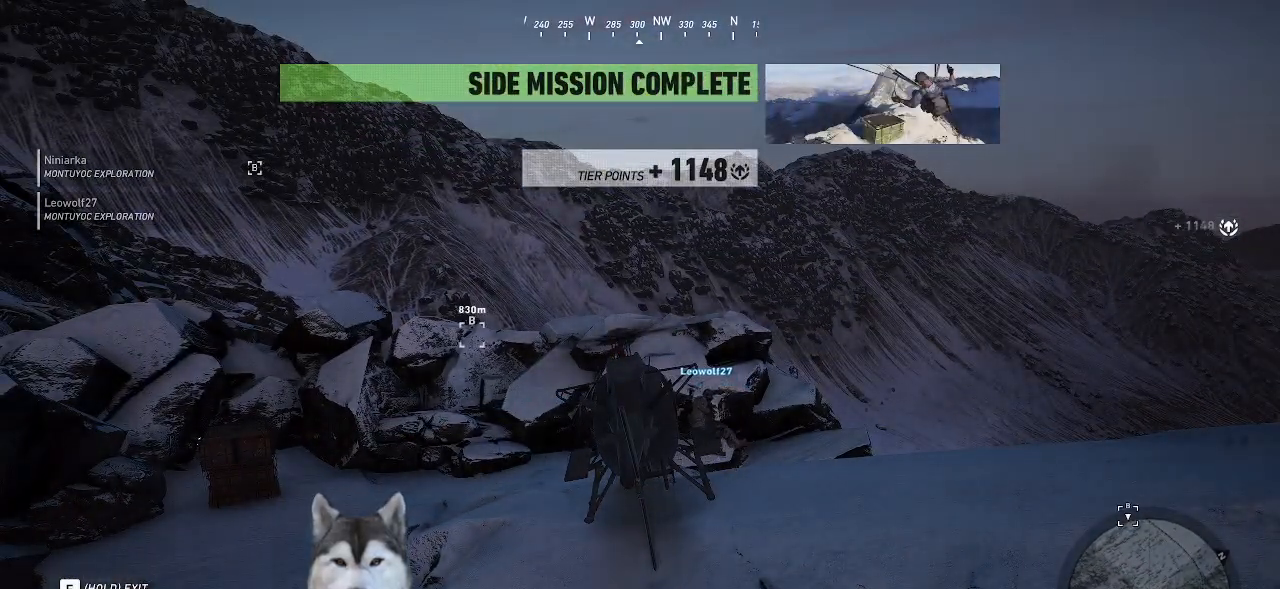
{"keys": [], "mouse": [], "events": [[234, "ctrl_l", "up"]]}
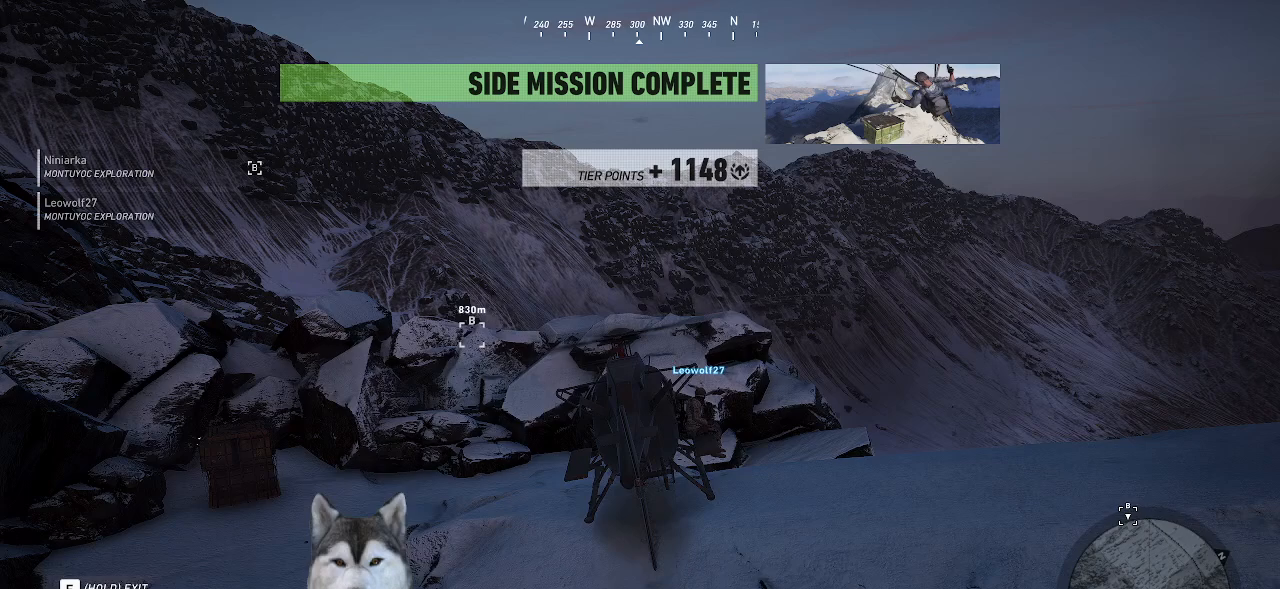
{"keys": ["shift_l"], "mouse": [], "events": [[334, "shift_l", "down"]]}
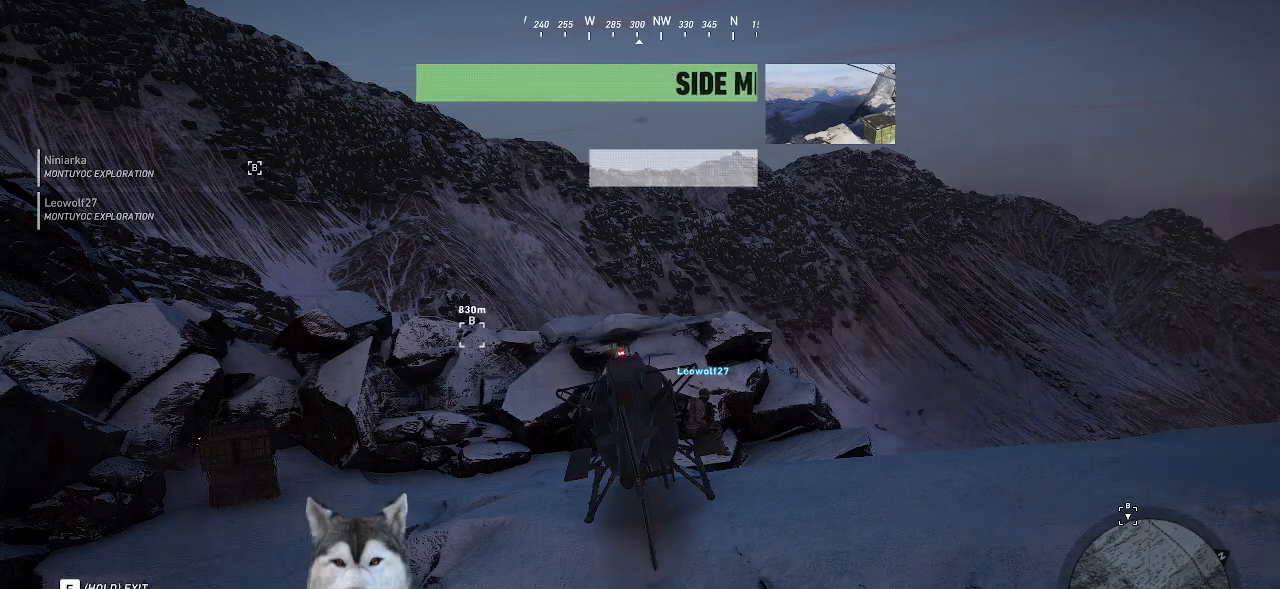
{"keys": ["shift_l"], "mouse": [], "events": []}
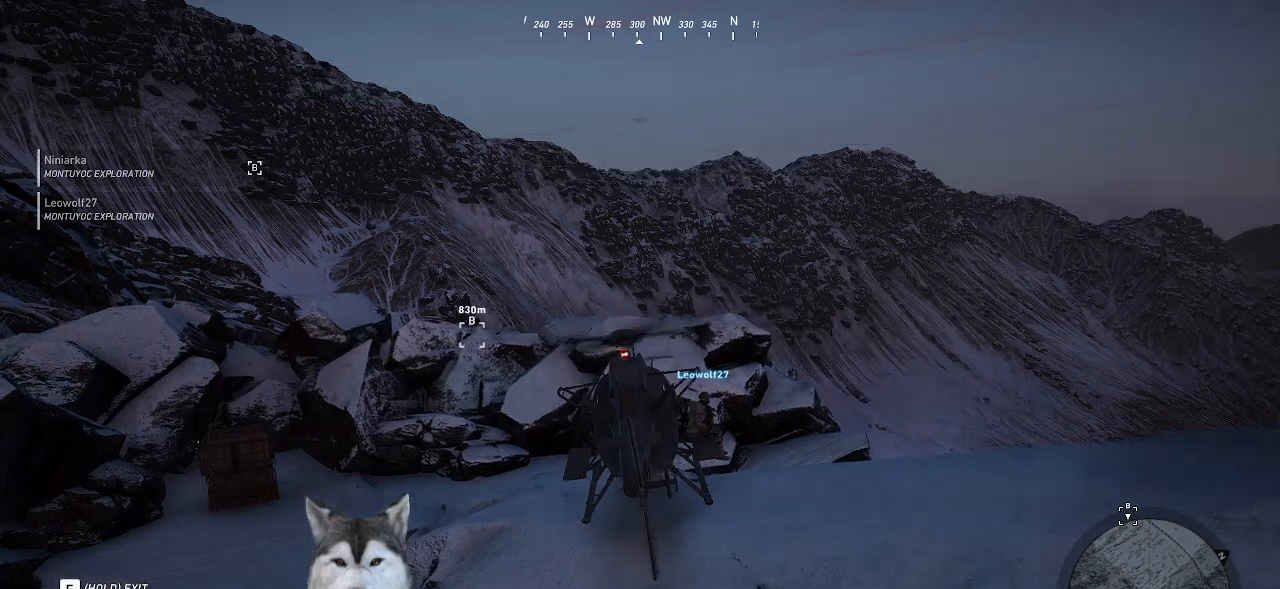
{"keys": ["a", "shift_l", "w"], "mouse": [], "events": [[300, "a", "down"], [300, "w", "down"]]}
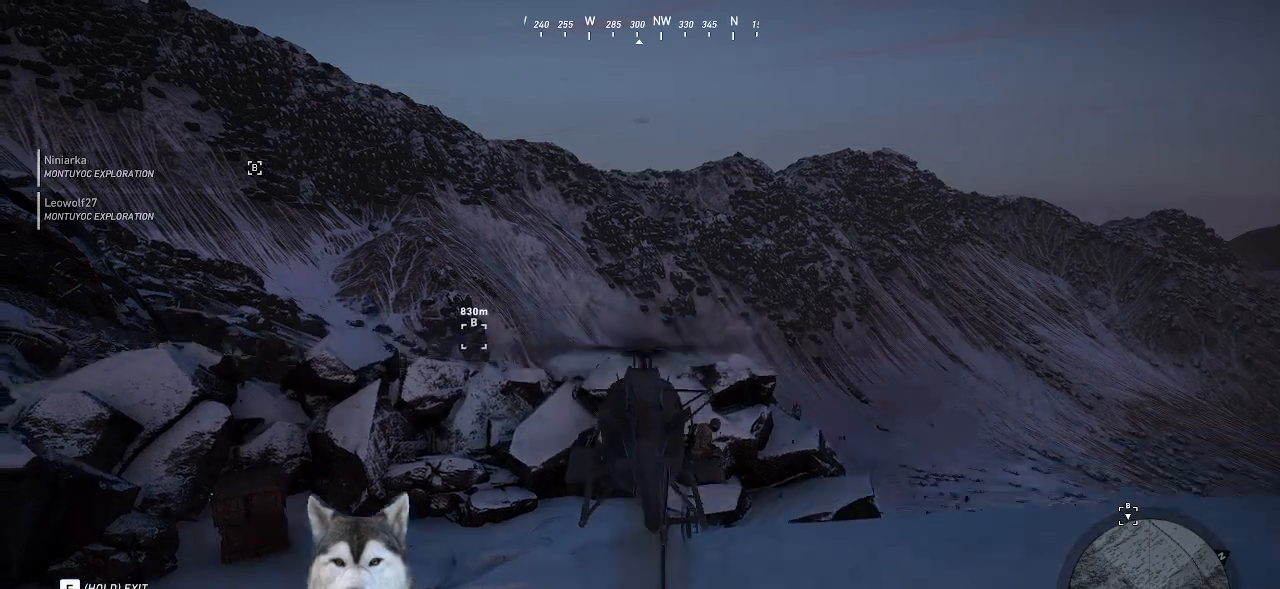
{"keys": ["shift_l", "w"], "mouse": [], "events": [[334, "a", "up"]]}
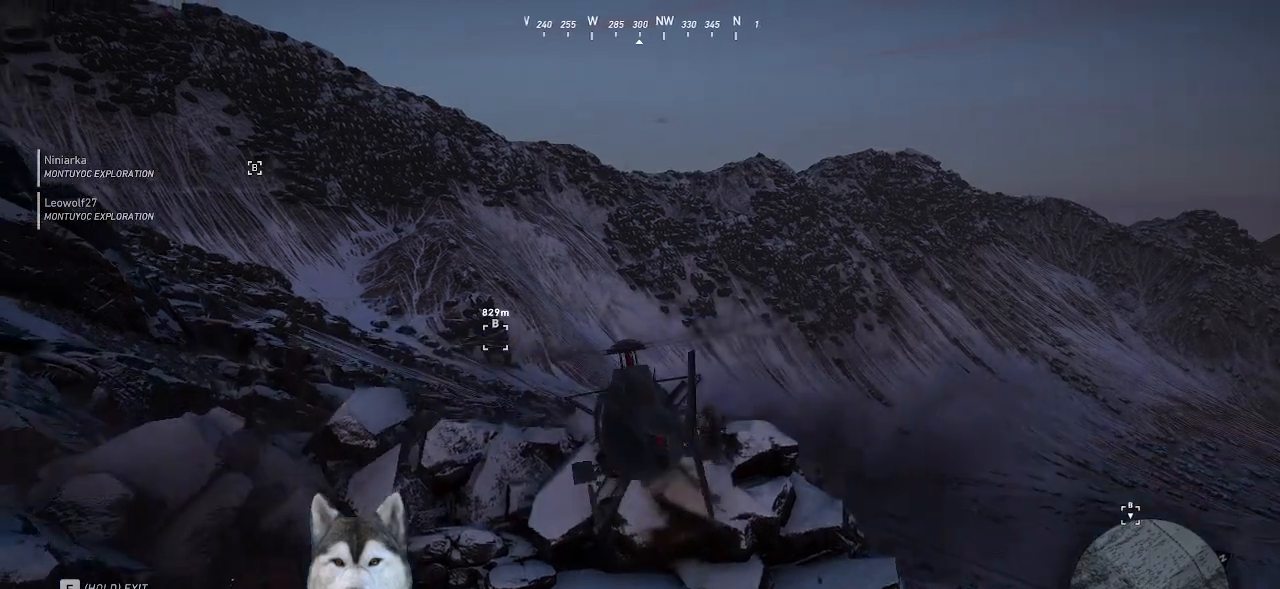
{"keys": ["shift_l", "w"], "mouse": [], "events": []}
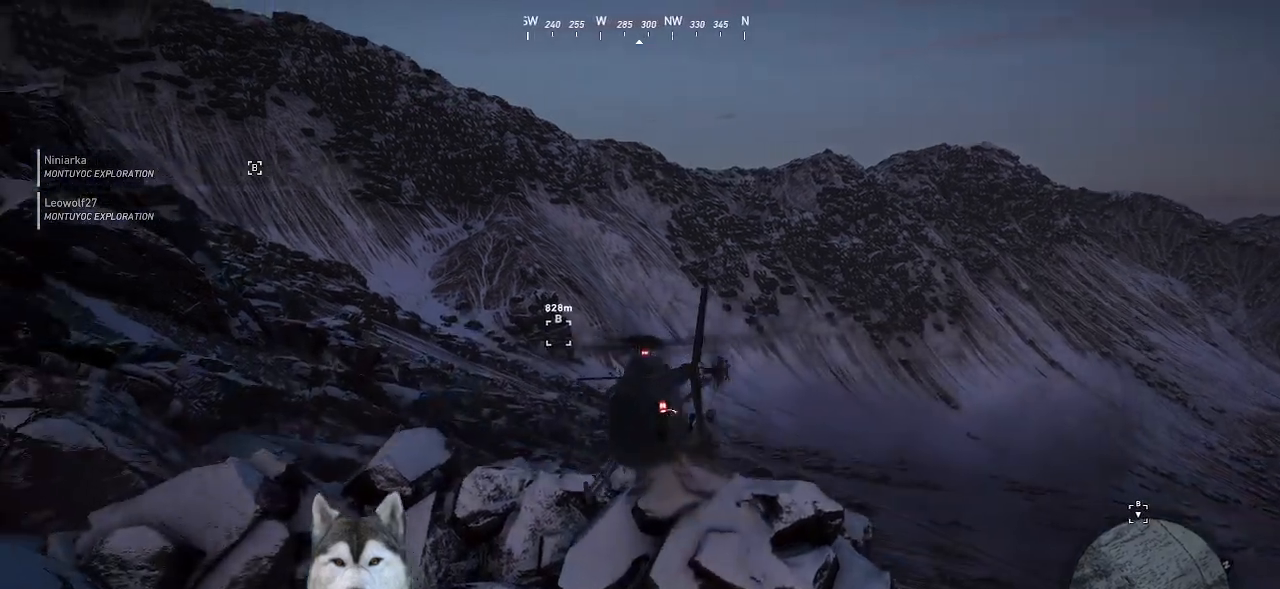
{"keys": ["shift_l", "w"], "mouse": [], "events": [[134, "d", "down"], [334, "d", "up"]]}
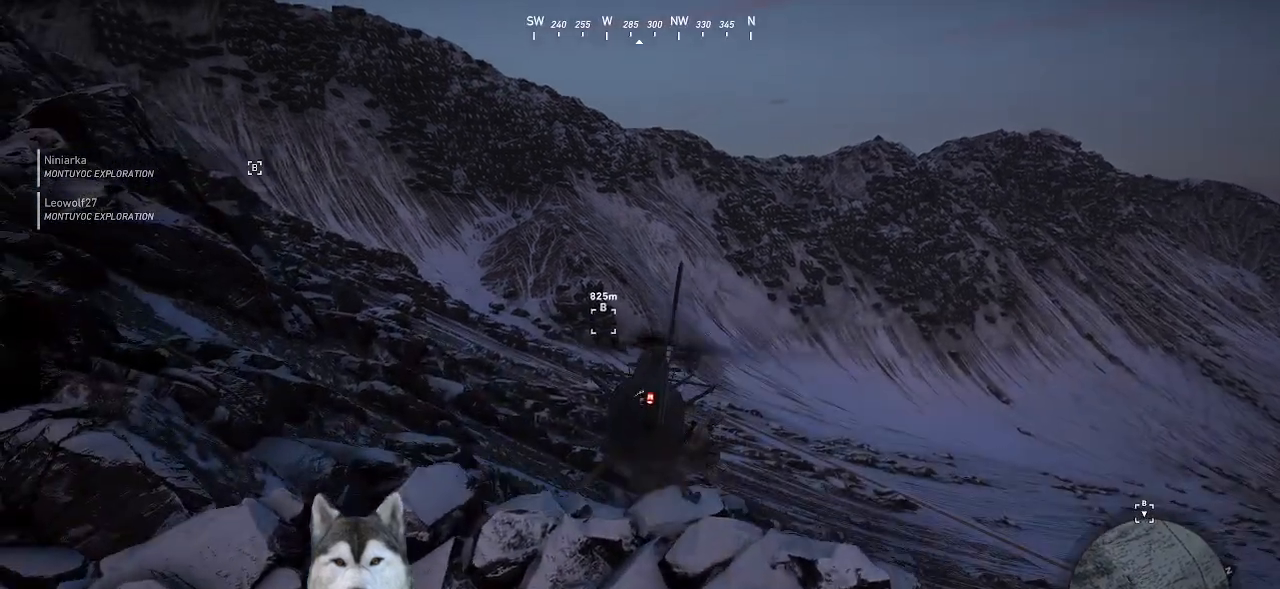
{"keys": ["shift_l", "w"], "mouse": [], "events": []}
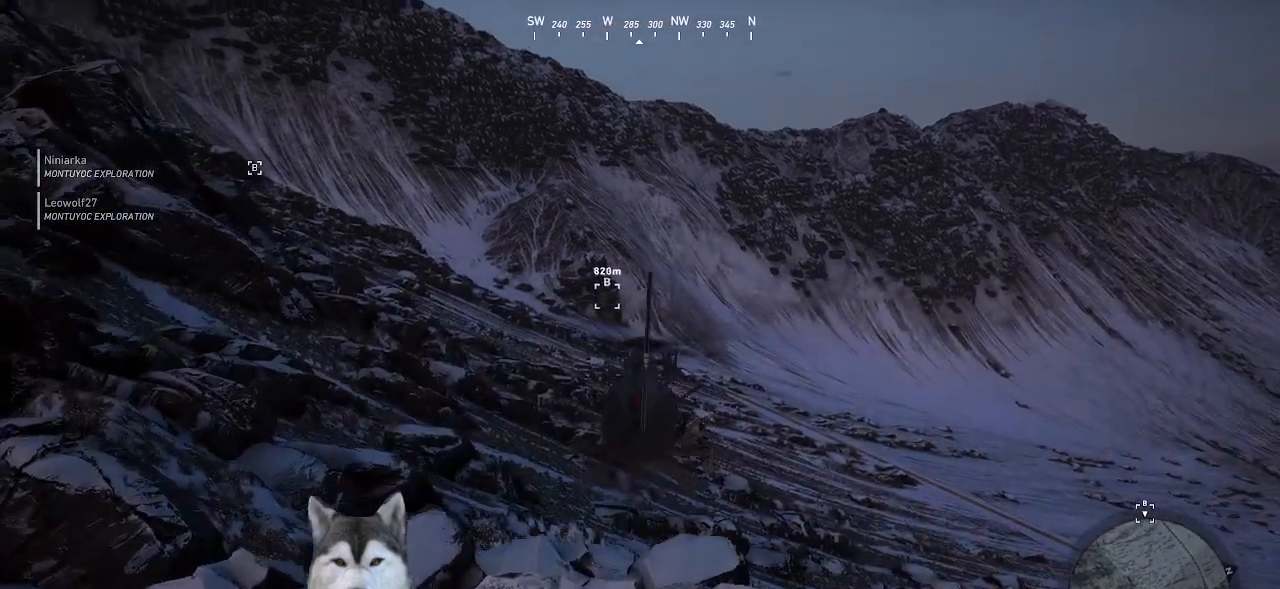
{"keys": ["shift_l", "w"], "mouse": []}
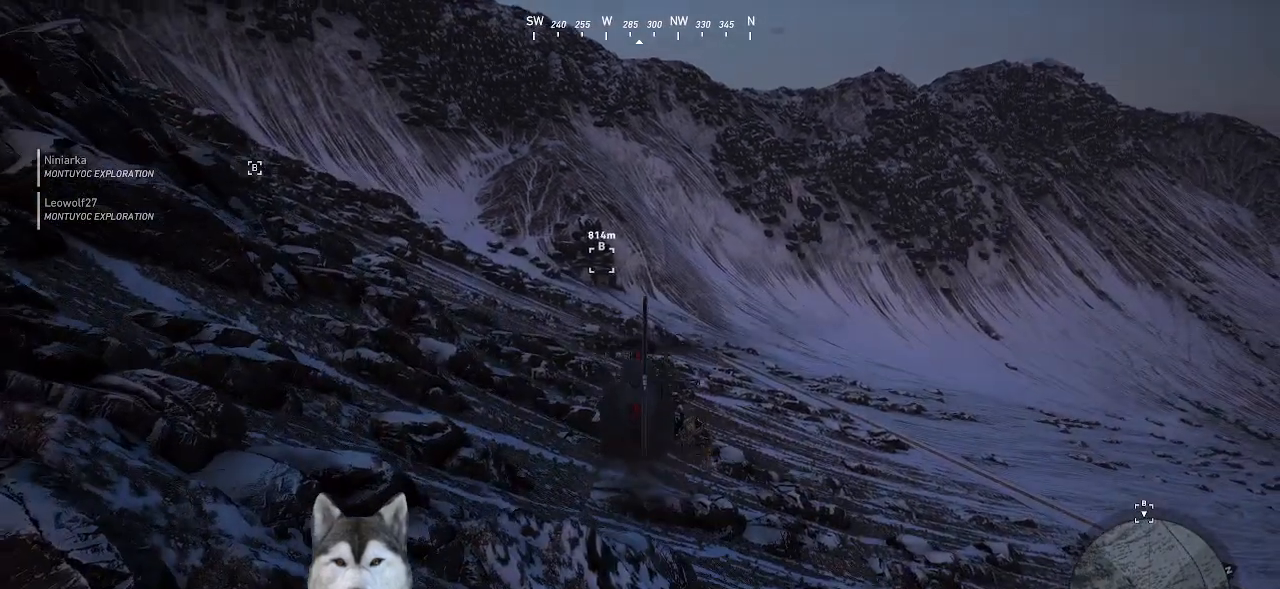
{"keys": ["shift_l", "w"], "mouse": [], "events": []}
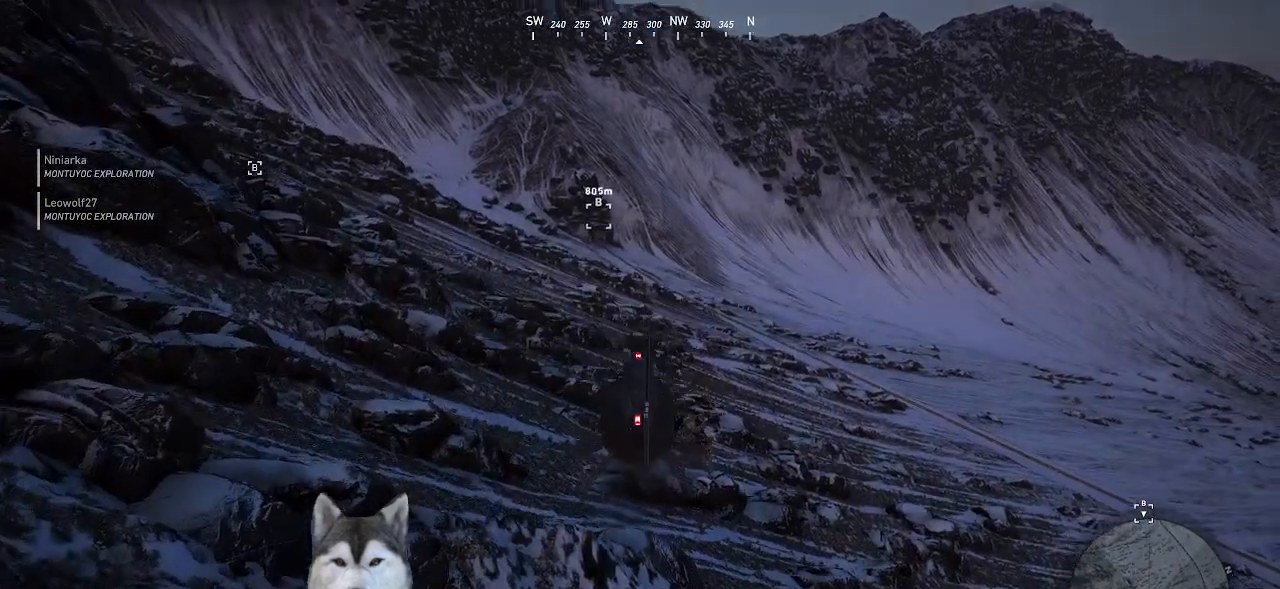
{"keys": ["shift_l", "w"], "mouse": [], "events": []}
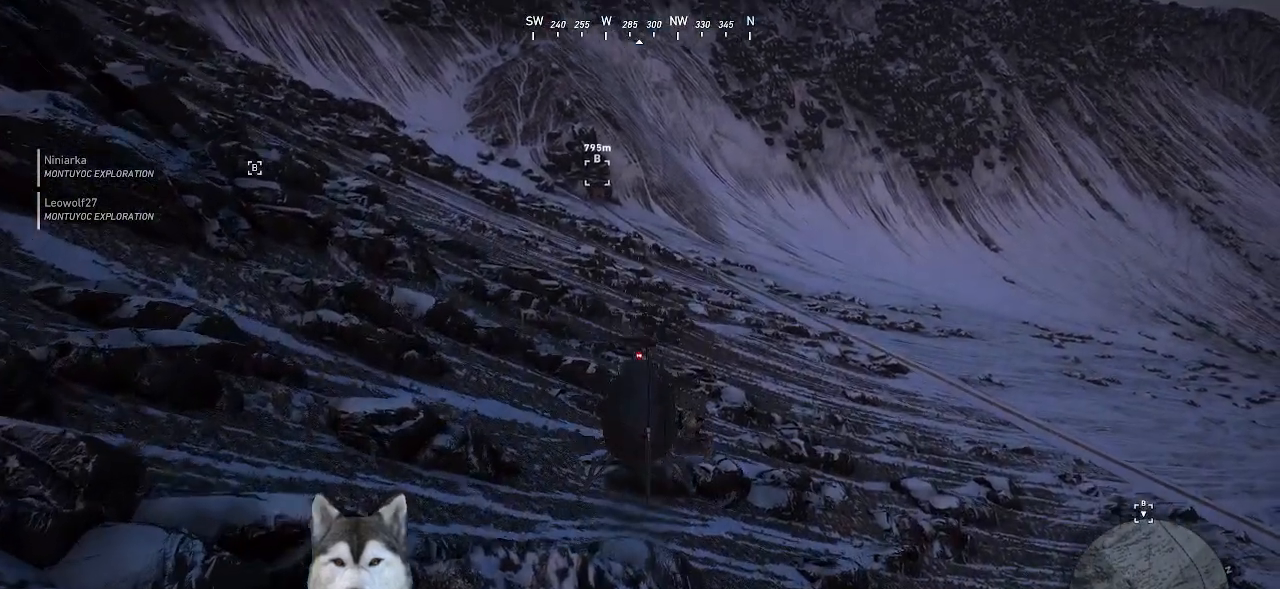
{"keys": ["shift_l", "w"], "mouse": [], "events": []}
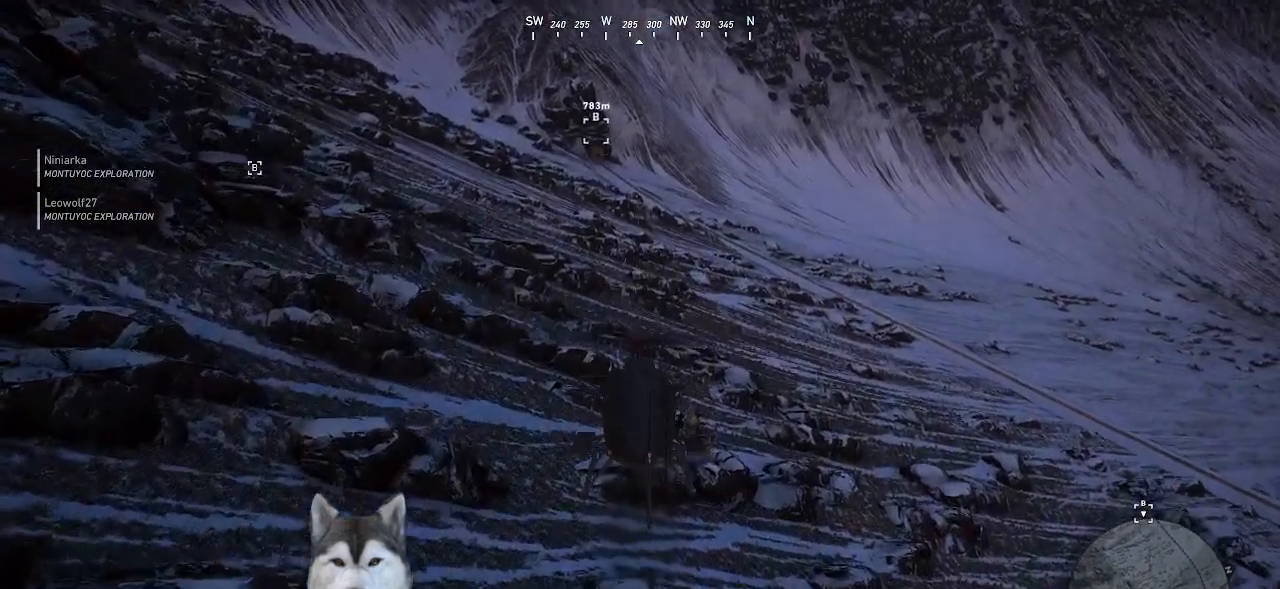
{"keys": ["shift_l", "w"], "mouse": [], "events": []}
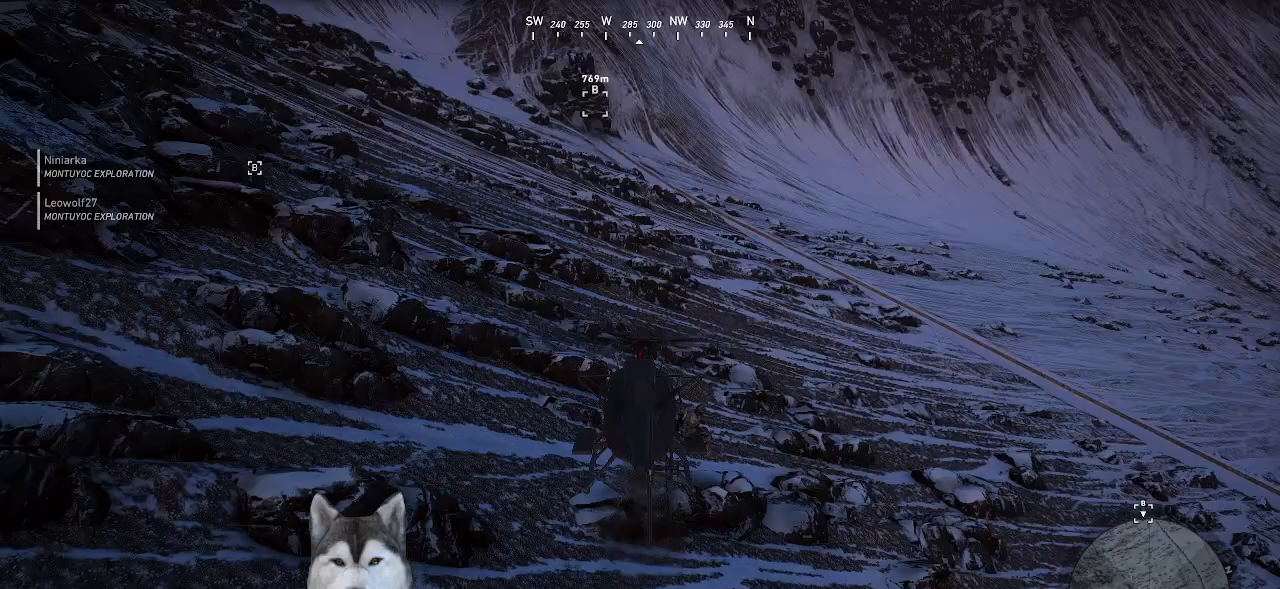
{"keys": ["shift_l", "w"], "mouse": []}